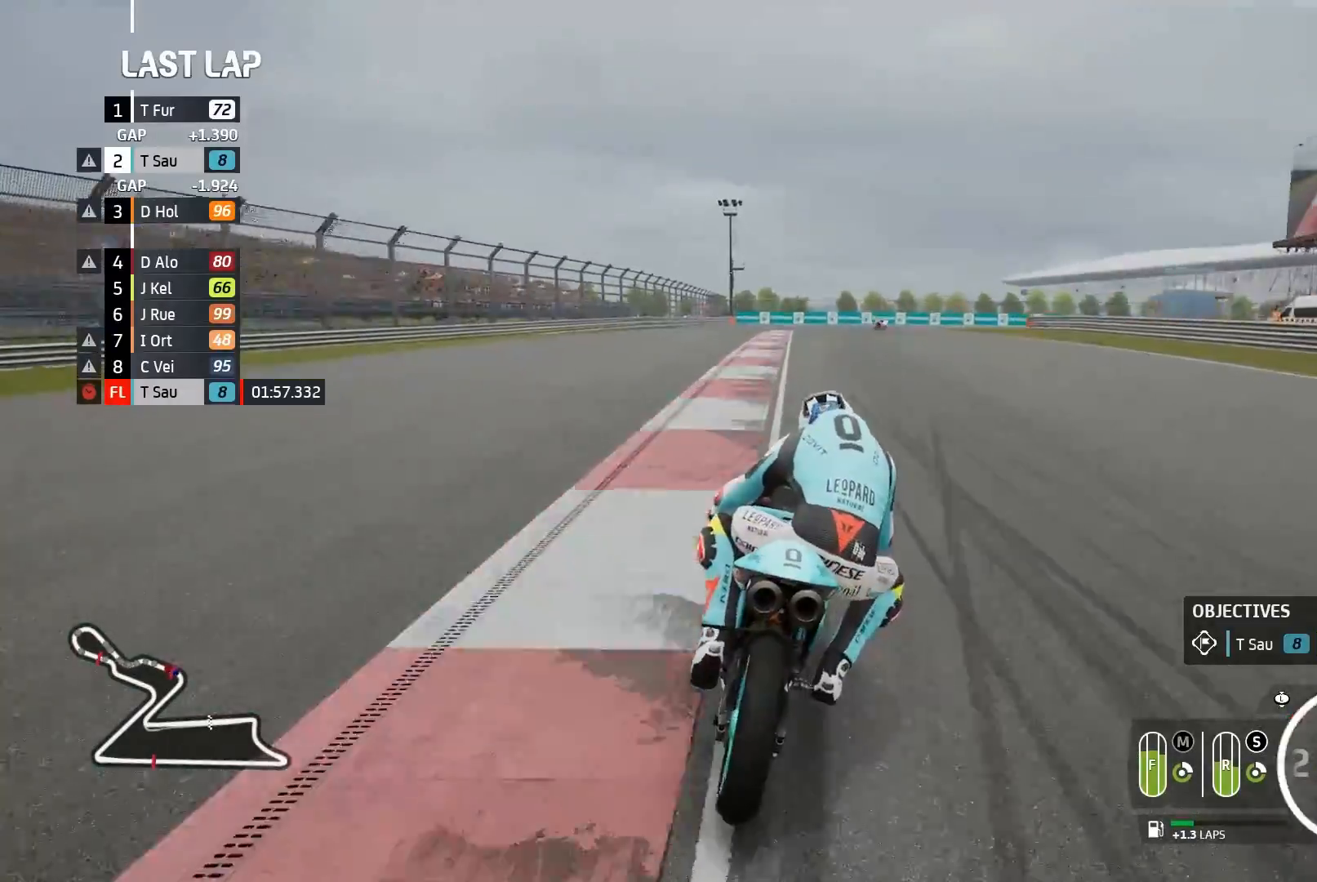
Gameplay with a controller (Xbox layout); each line is a JSON object with the inputs held at the frame after it. "events" lists button and stick changes between this image and that frame as [ms after this image, input, new state], when the widget could be followed in between. Not read: right_stick.
{"buttons": ["L2"], "left_stick": "right", "events": [[33, "A", "down"], [167, "A", "up"], [250, "A", "down"], [350, "A", "up"]]}
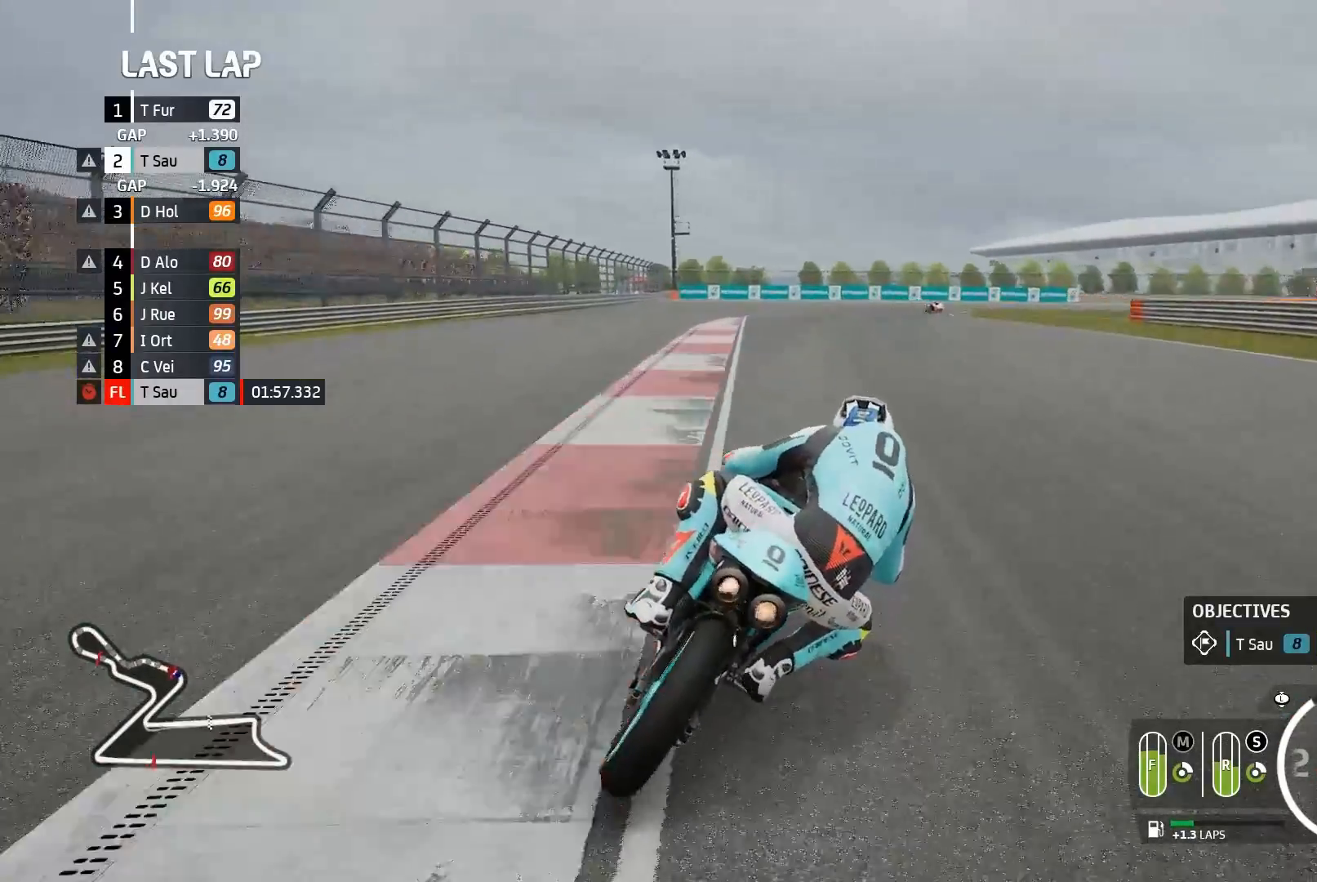
{"buttons": ["L2"], "left_stick": "right", "events": [[100, "A", "down"], [167, "A", "up"]]}
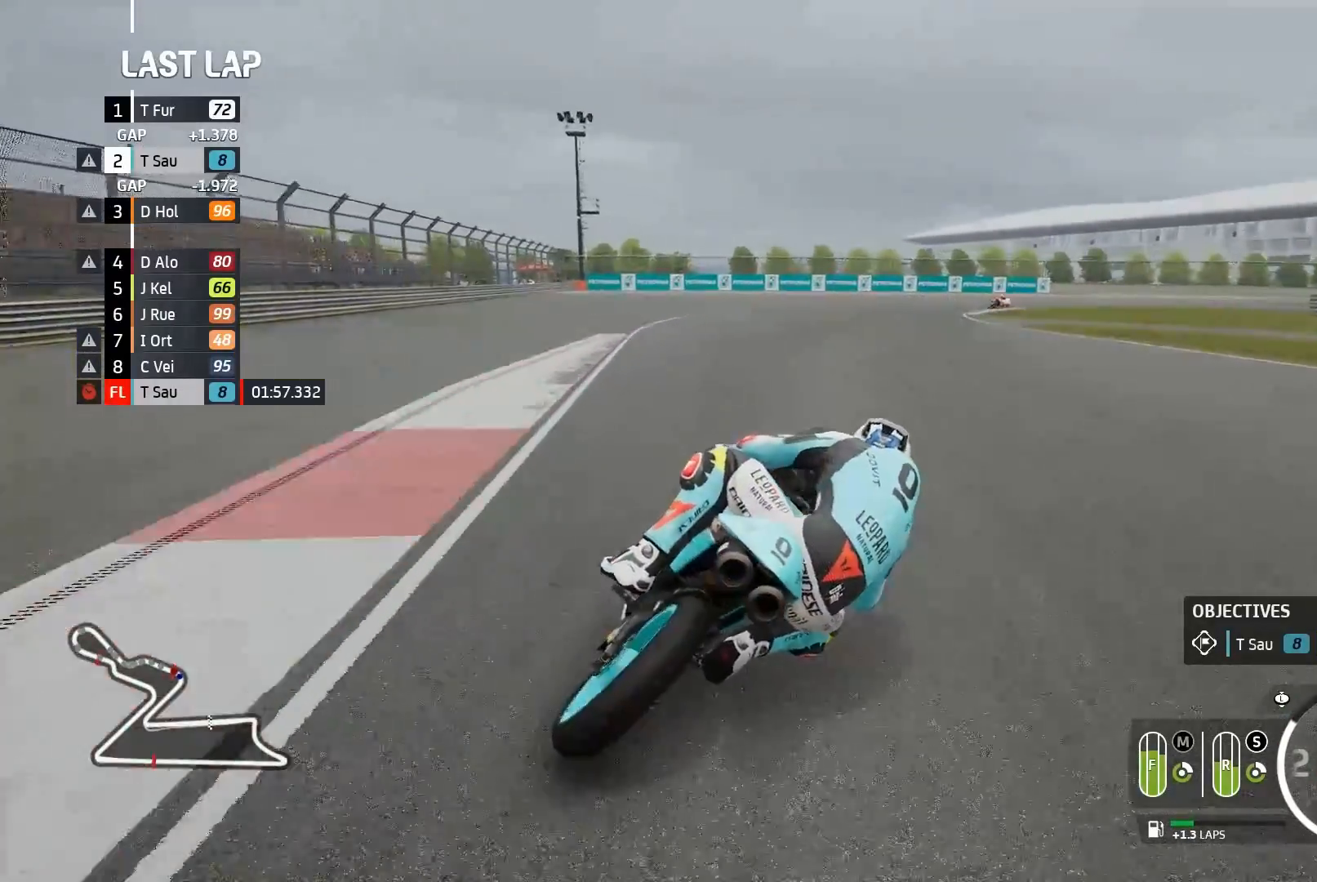
{"buttons": ["A", "L2"], "left_stick": "right", "events": [[17, "A", "down"], [100, "A", "up"], [183, "A", "down"], [250, "A", "up"], [317, "A", "down"]]}
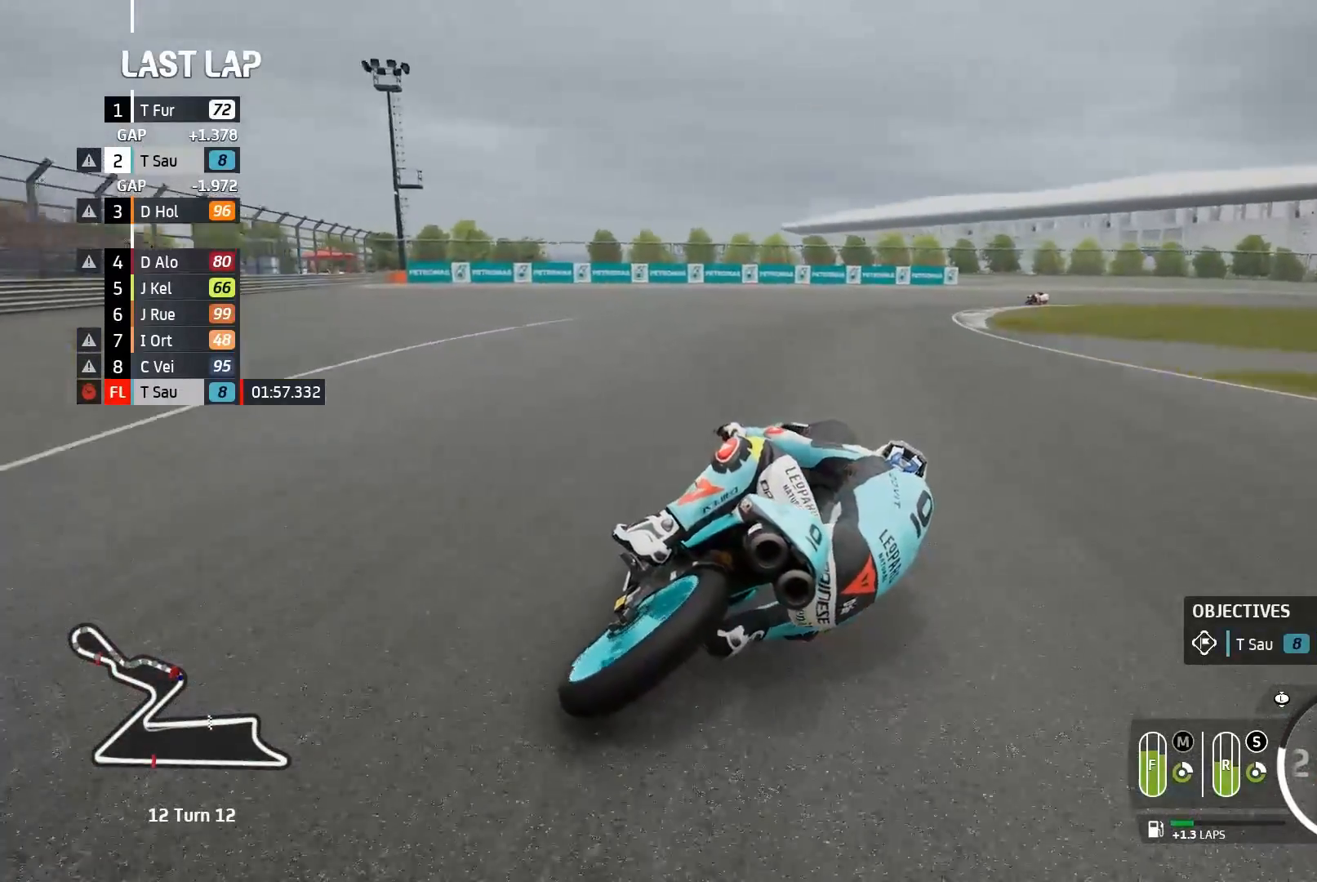
{"buttons": ["A", "L2"], "left_stick": "right", "events": [[117, "X", "down"], [217, "X", "up"]]}
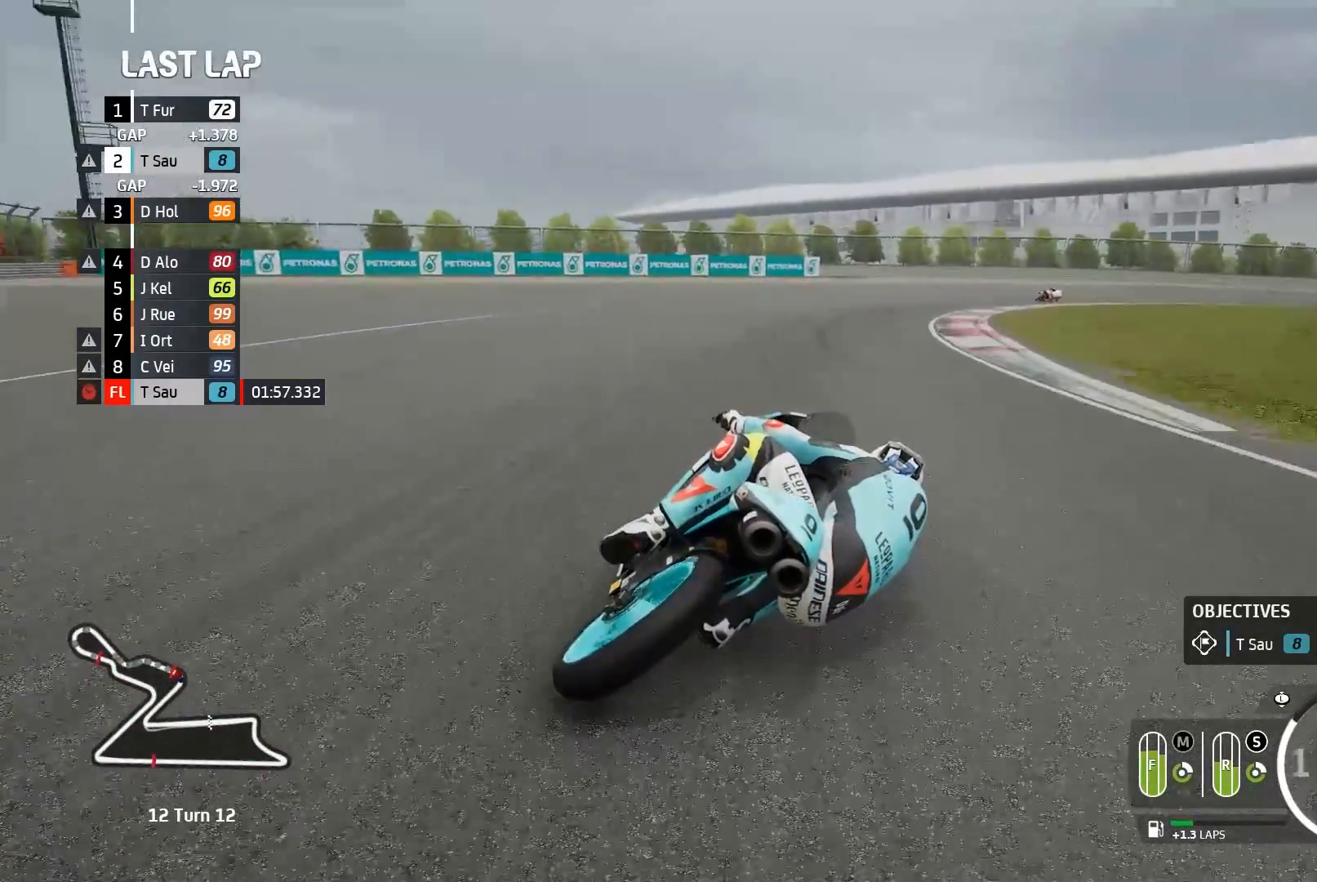
{"buttons": ["L2"], "left_stick": "right", "events": [[50, "A", "up"]]}
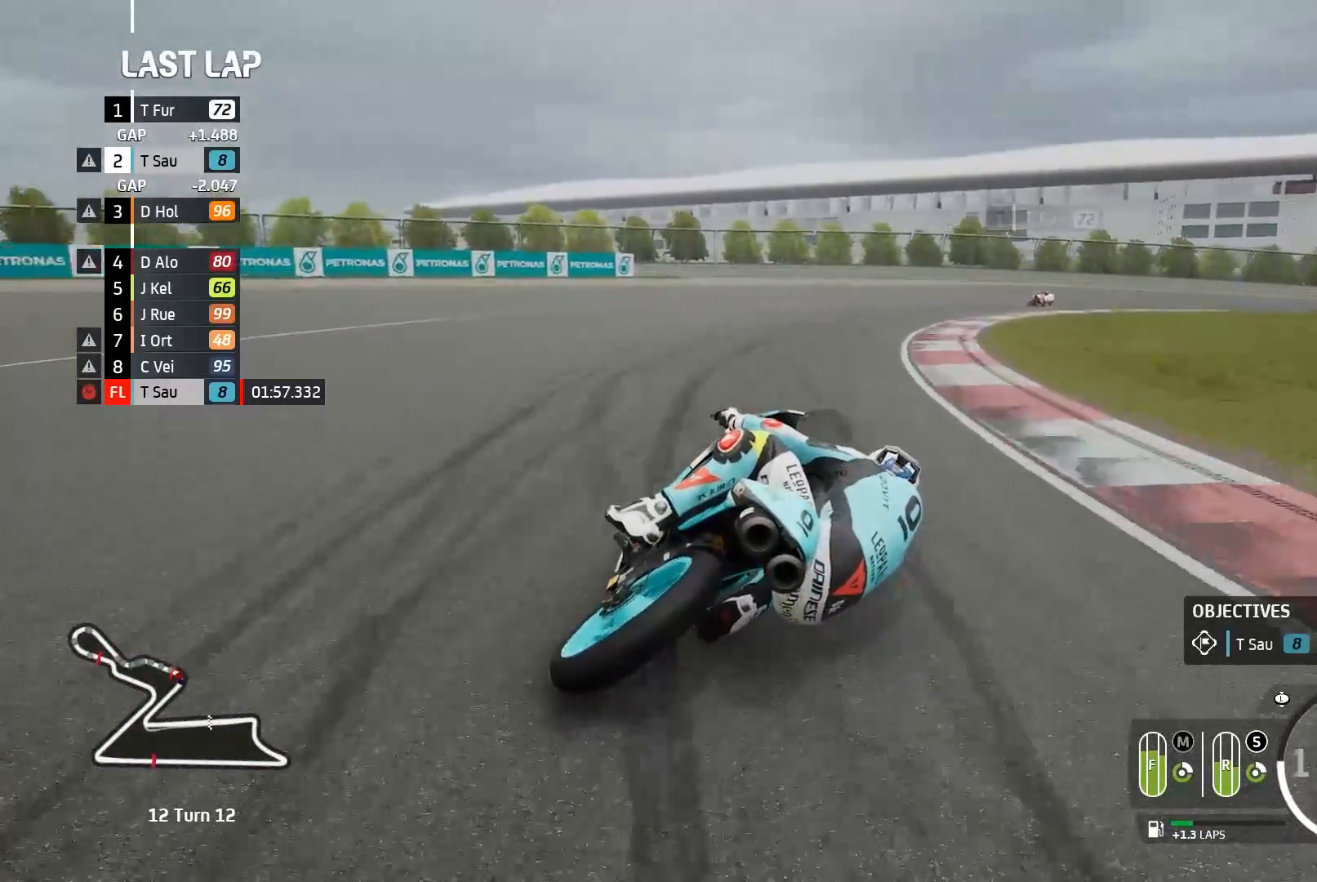
{"buttons": [], "left_stick": "right", "events": [[283, "L2", "up"]]}
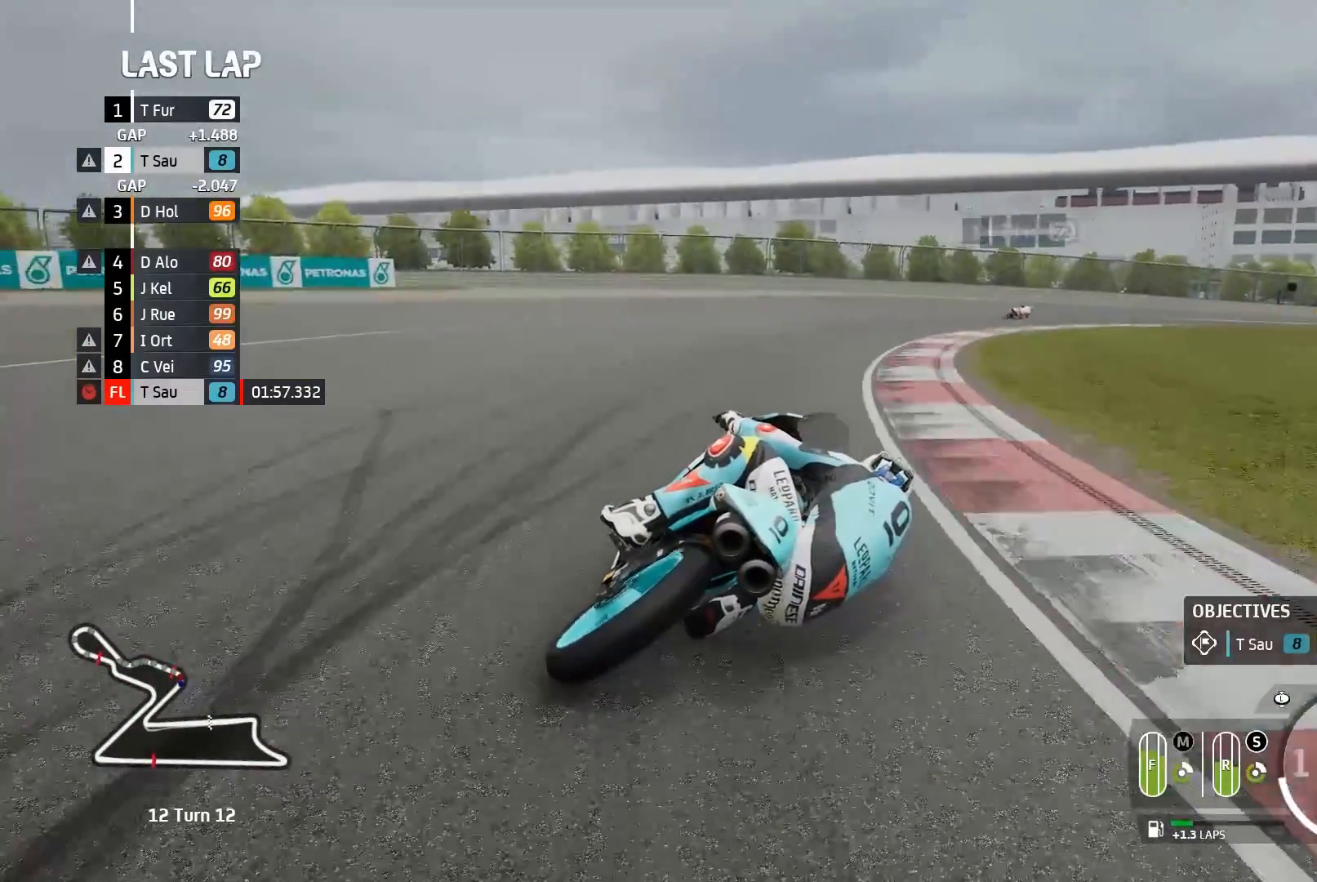
{"buttons": ["R2"], "left_stick": "right", "events": [[217, "R2", "down"]]}
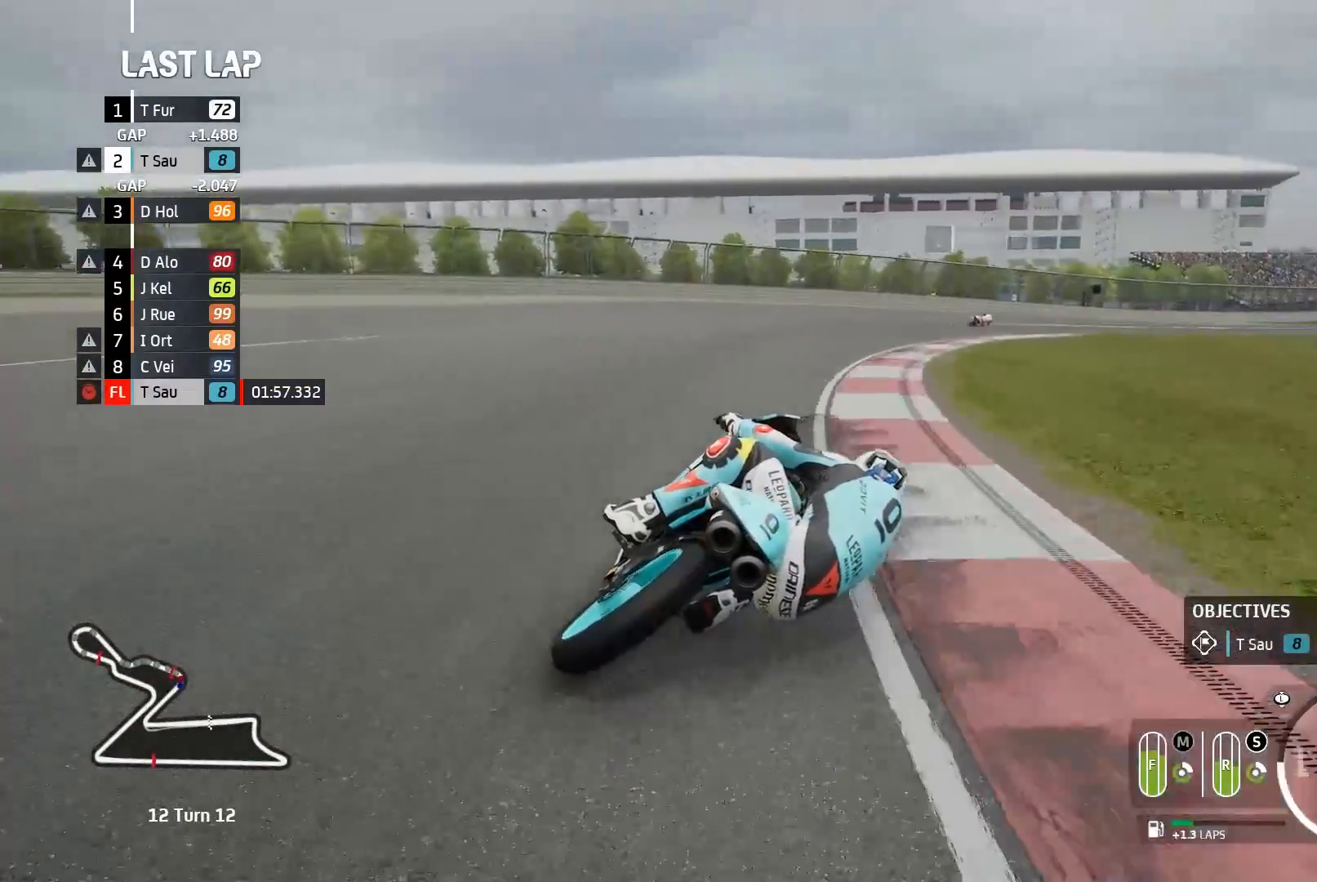
{"buttons": ["R2"], "left_stick": "right", "events": []}
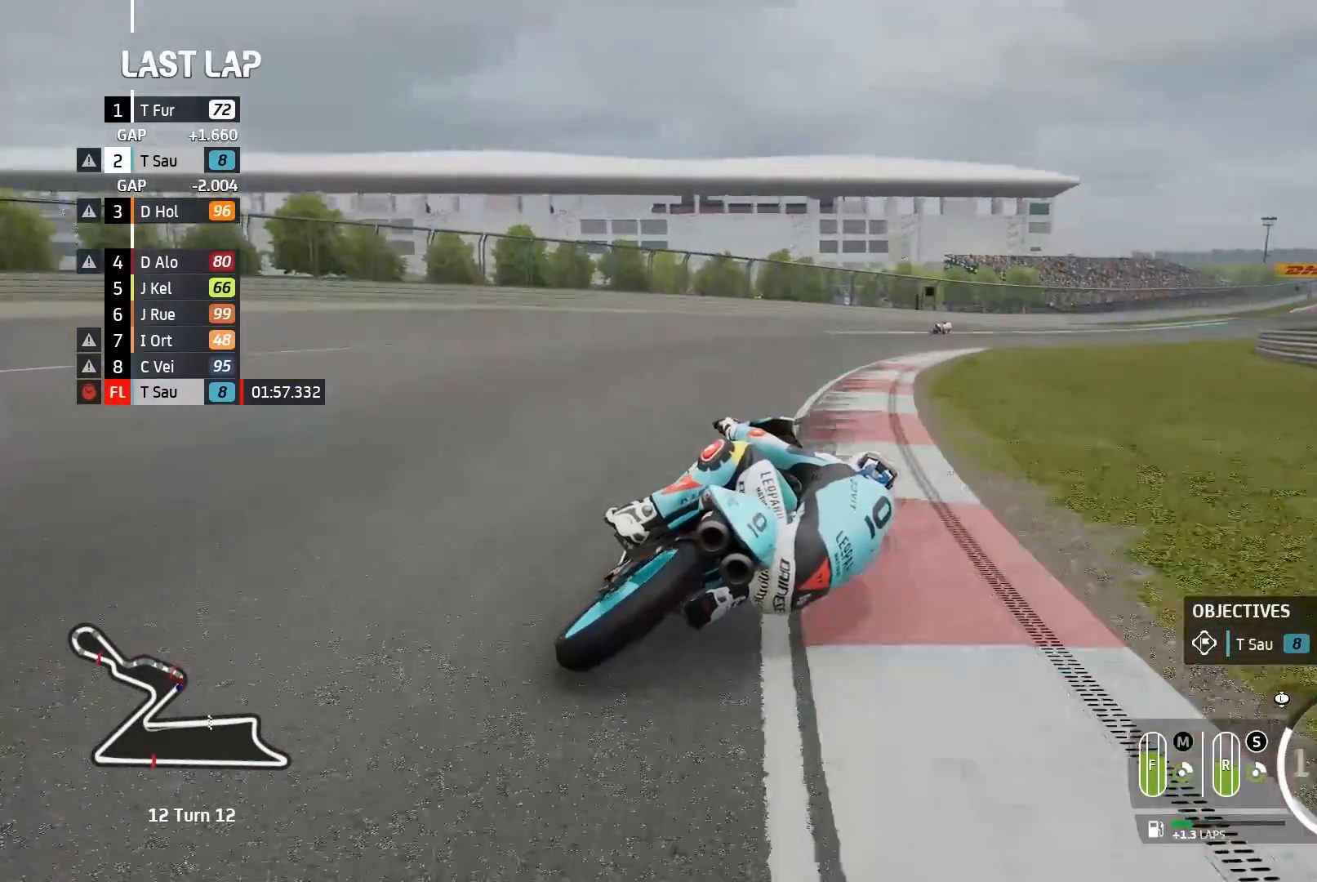
{"buttons": ["R2"], "left_stick": "right", "events": []}
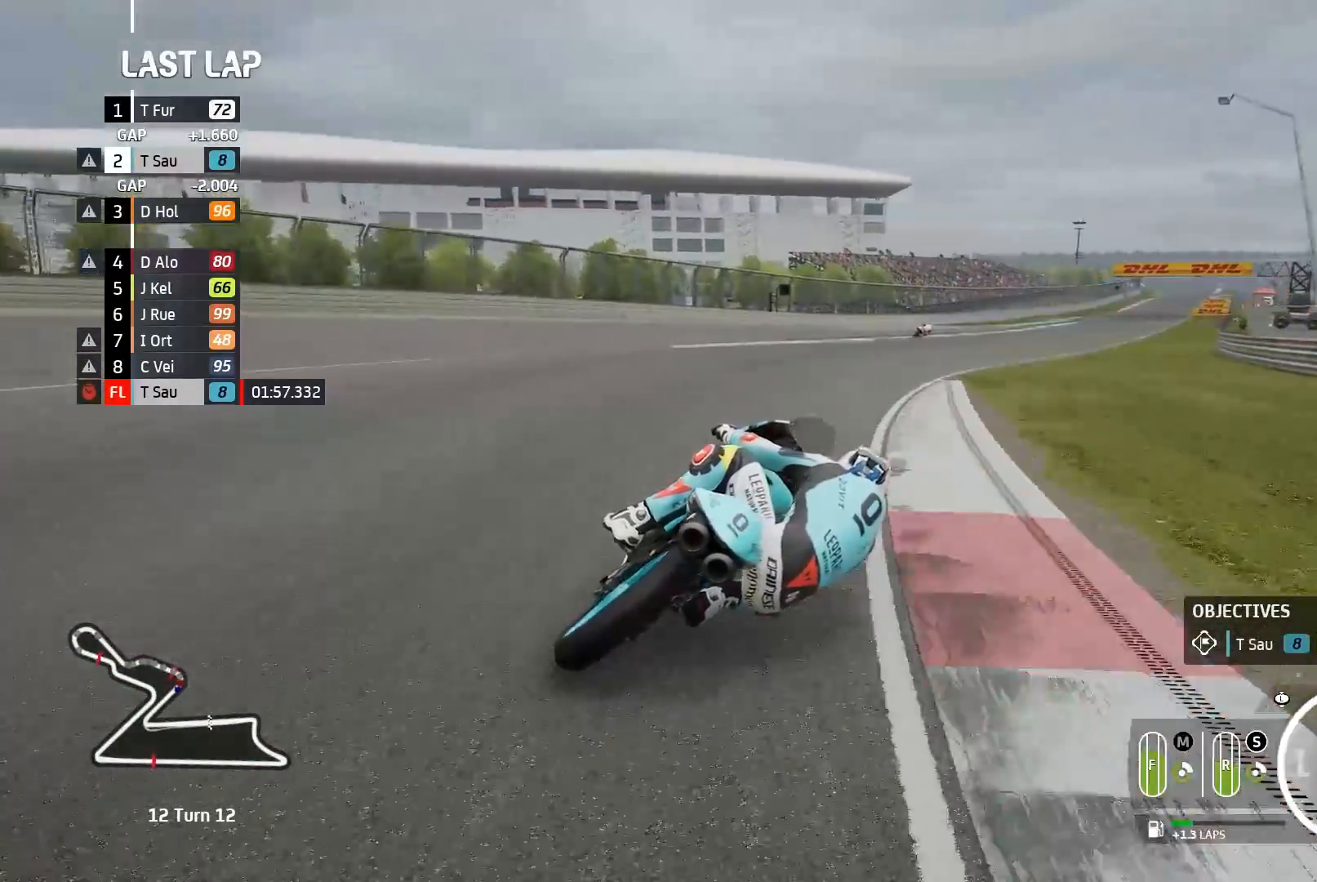
{"buttons": ["R2"], "left_stick": "right", "events": [[33, "B", "down"], [100, "B", "up"]]}
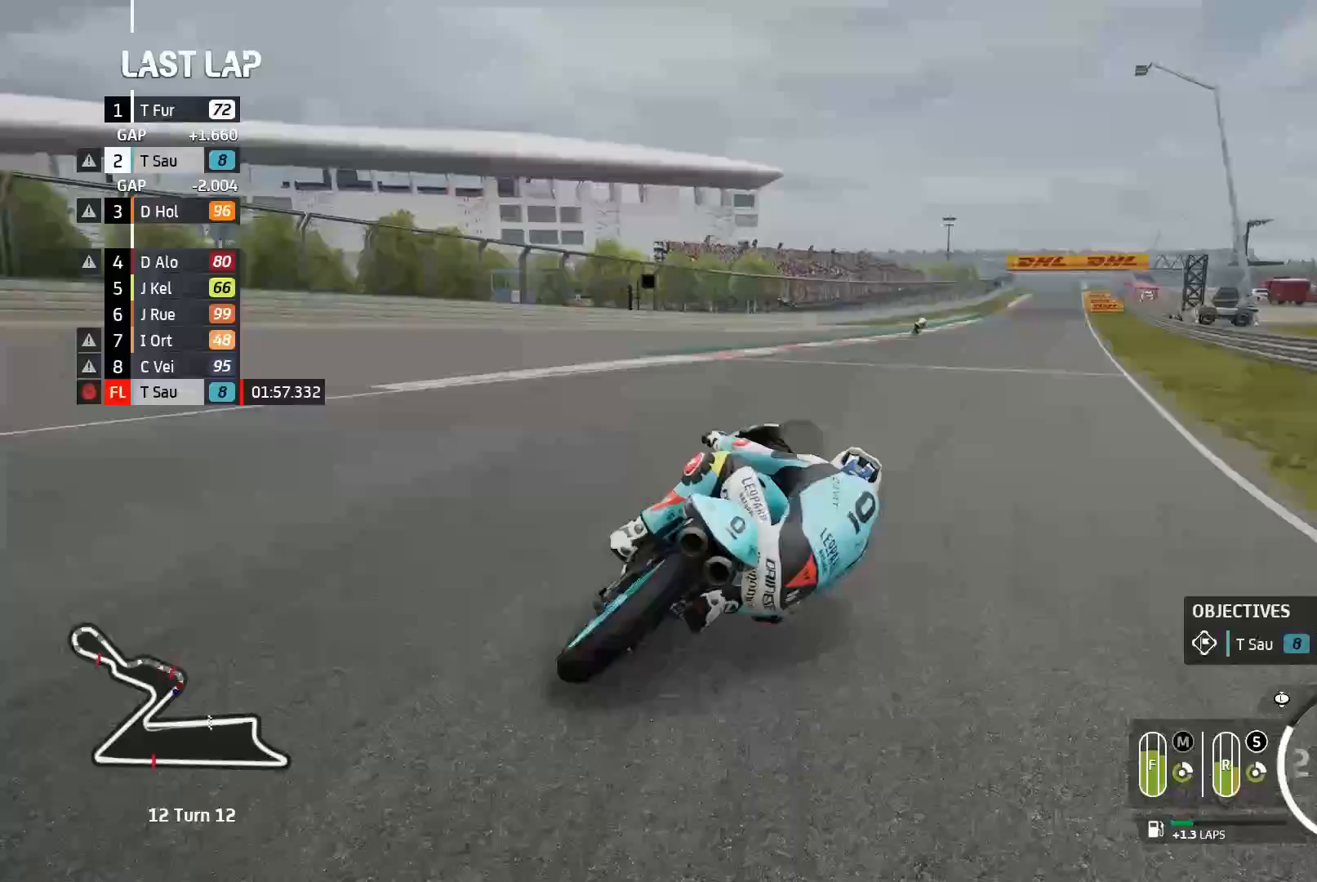
{"buttons": ["R2"], "left_stick": "right", "events": []}
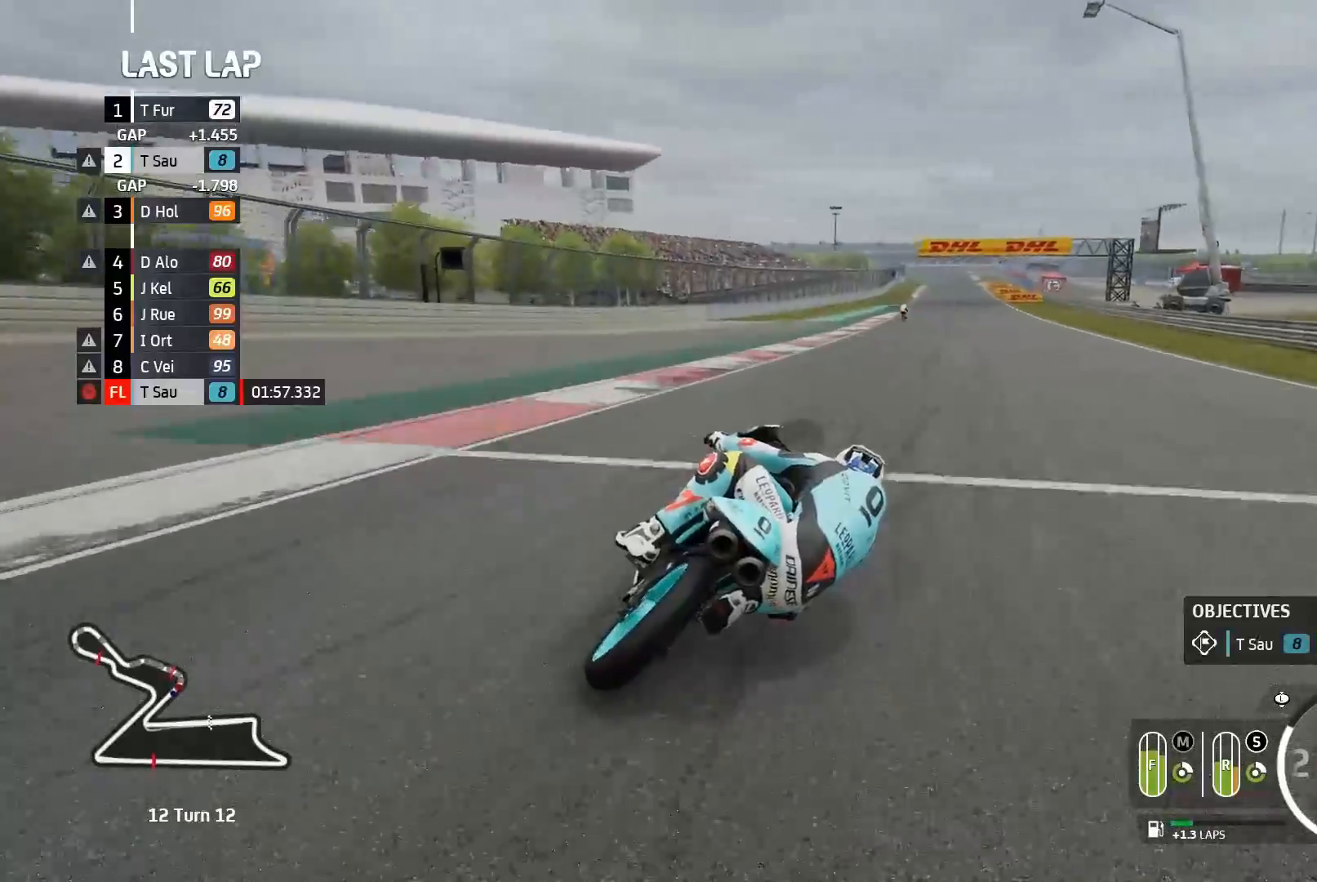
{"buttons": ["R2"], "left_stick": "right", "events": []}
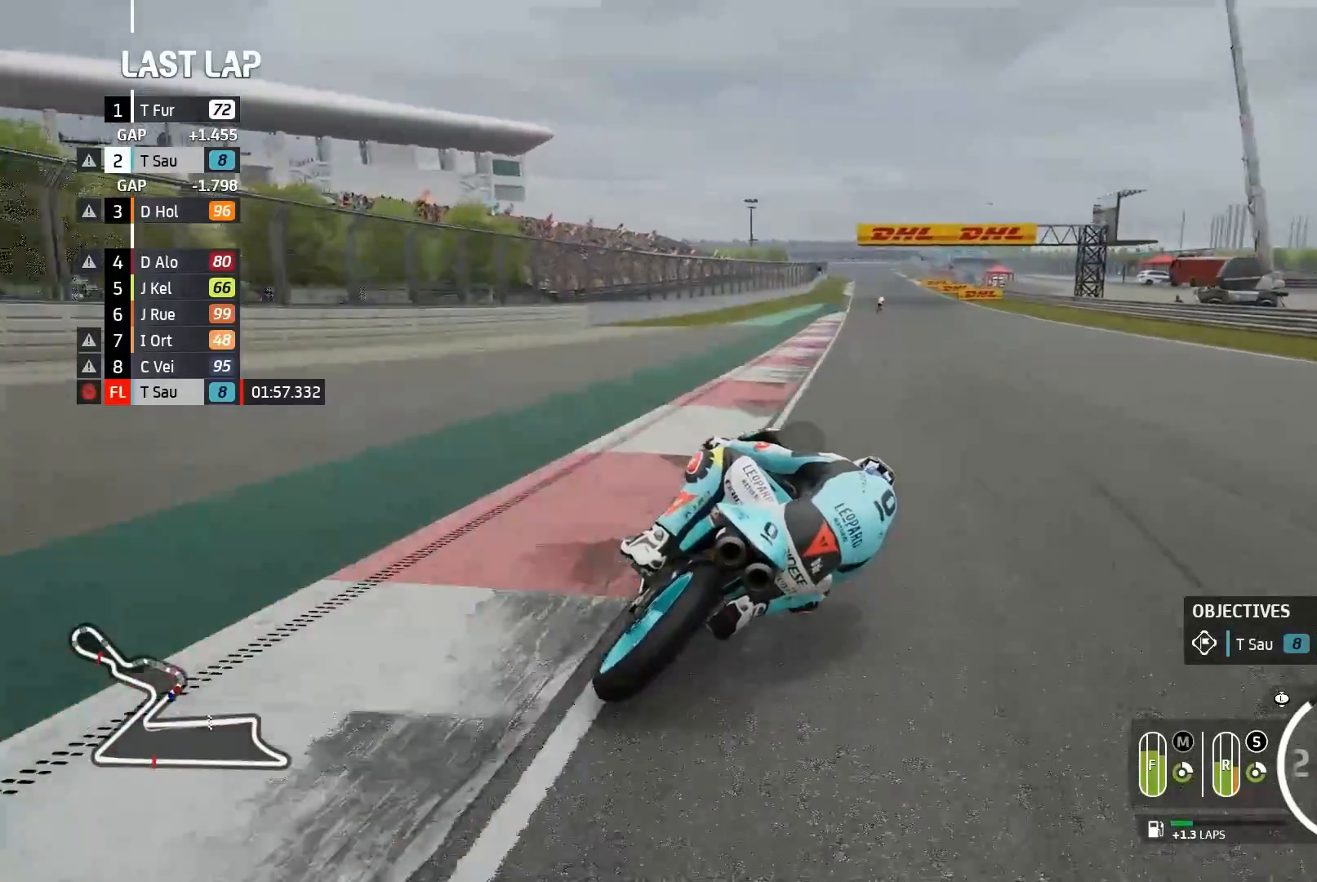
{"buttons": ["B", "R2"], "left_stick": "up-right", "events": [[217, "left_stick", "up-right"], [500, "B", "down"]]}
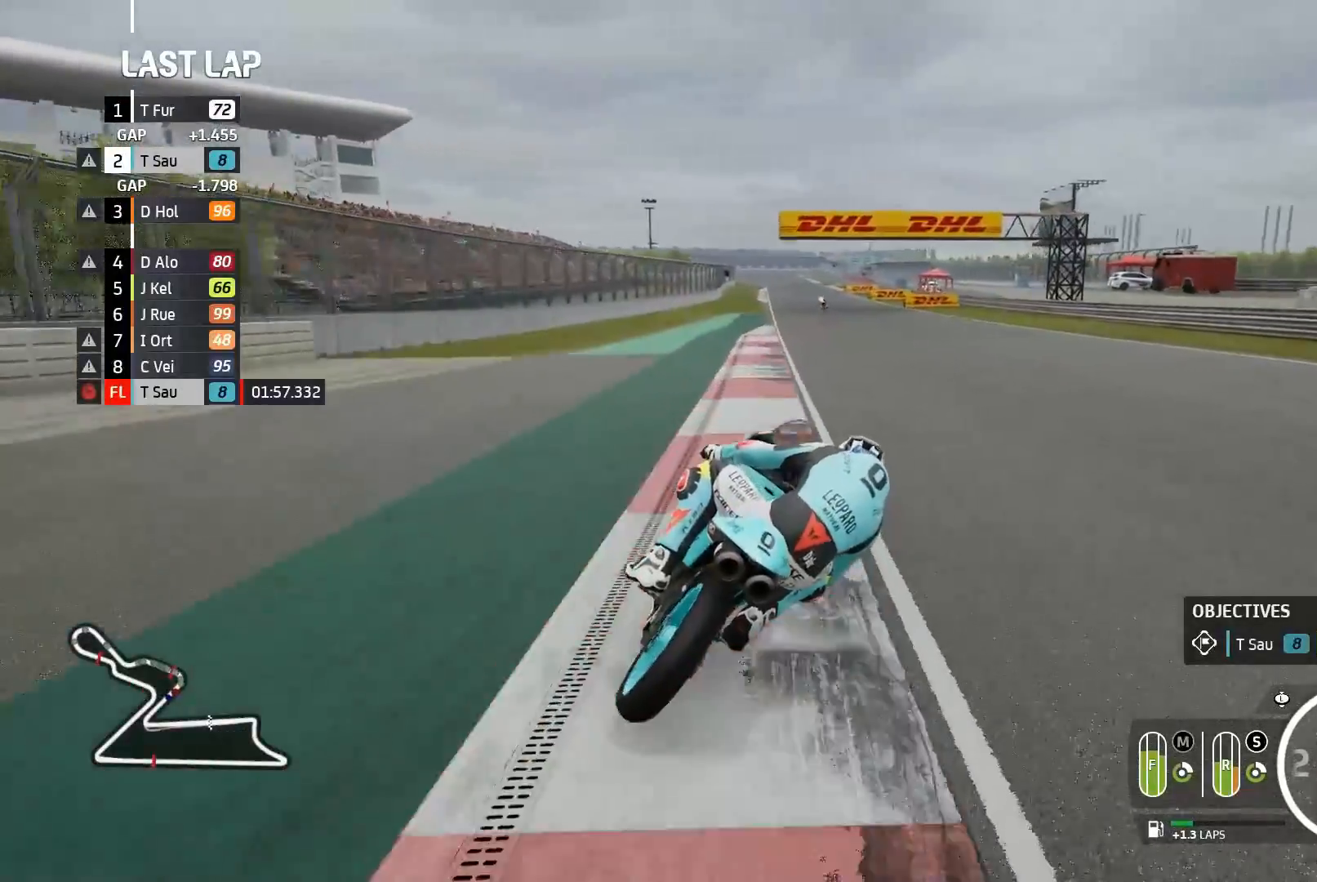
{"buttons": ["R2"], "left_stick": "center", "events": [[67, "B", "up"], [167, "left_stick", "center"], [317, "left_stick", "up-right"], [483, "left_stick", "center"]]}
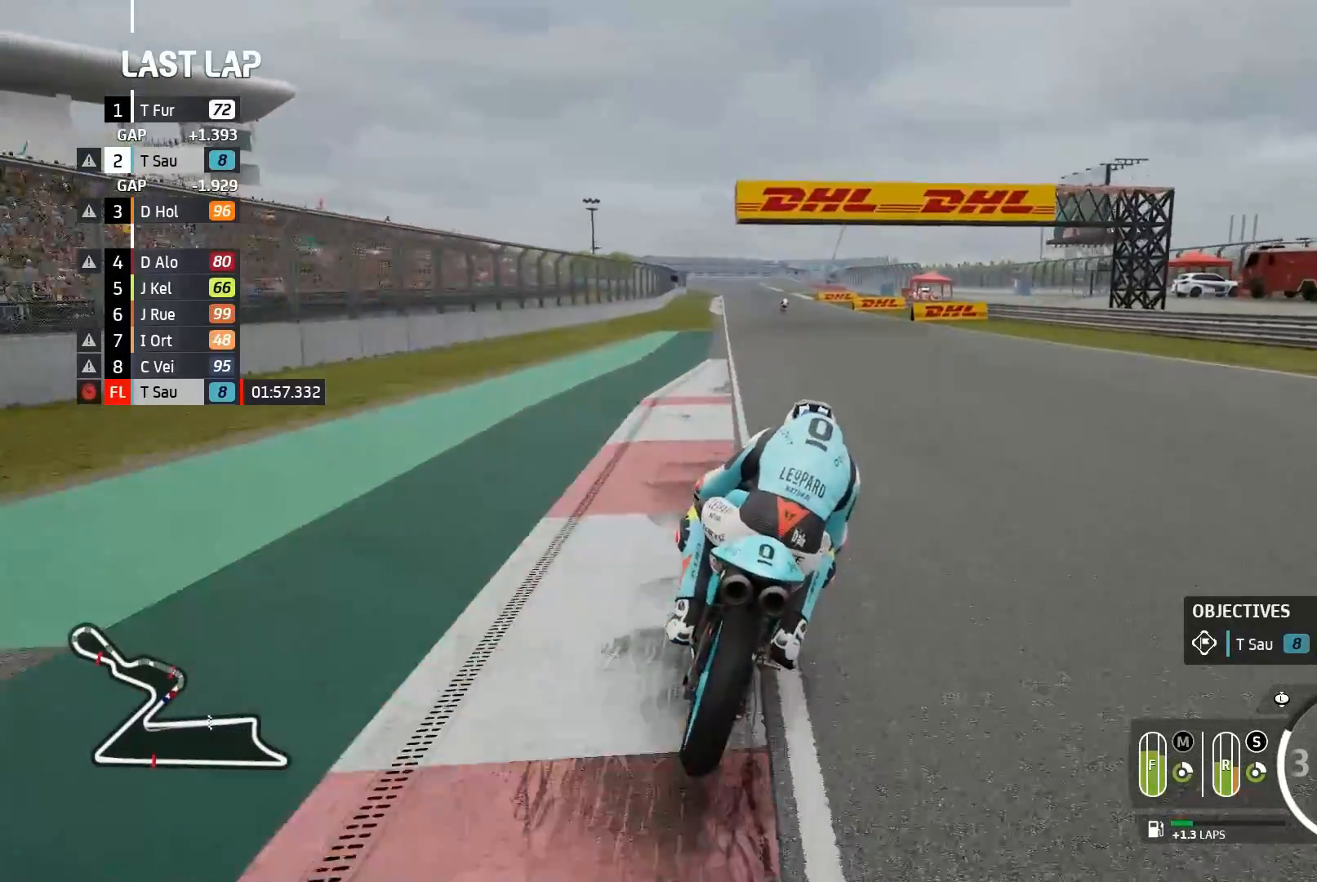
{"buttons": ["R2"], "left_stick": "center", "events": [[100, "left_stick", "right"], [217, "left_stick", "center"]]}
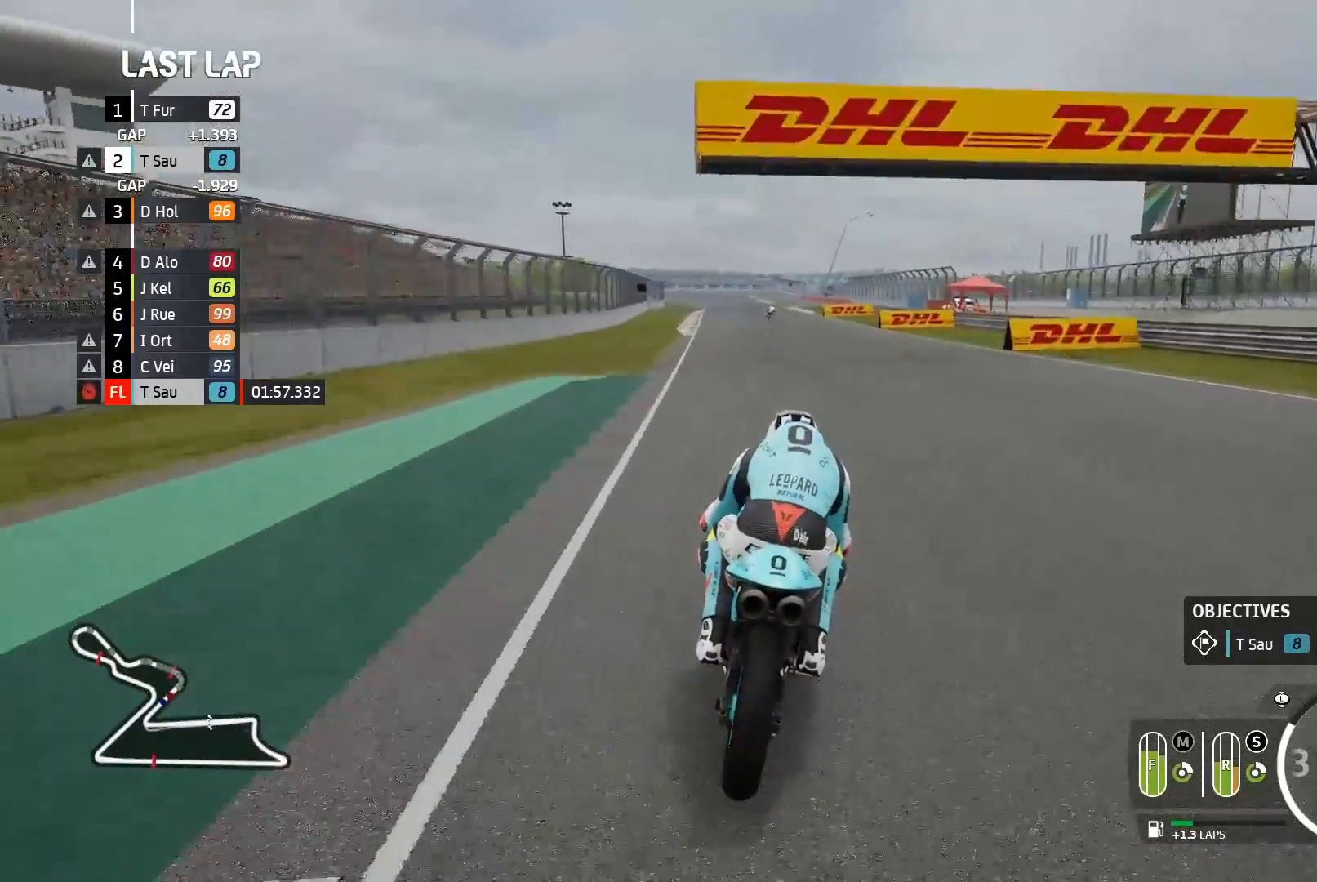
{"buttons": ["R2"], "left_stick": "center", "events": [[183, "left_stick", "right"], [267, "left_stick", "center"]]}
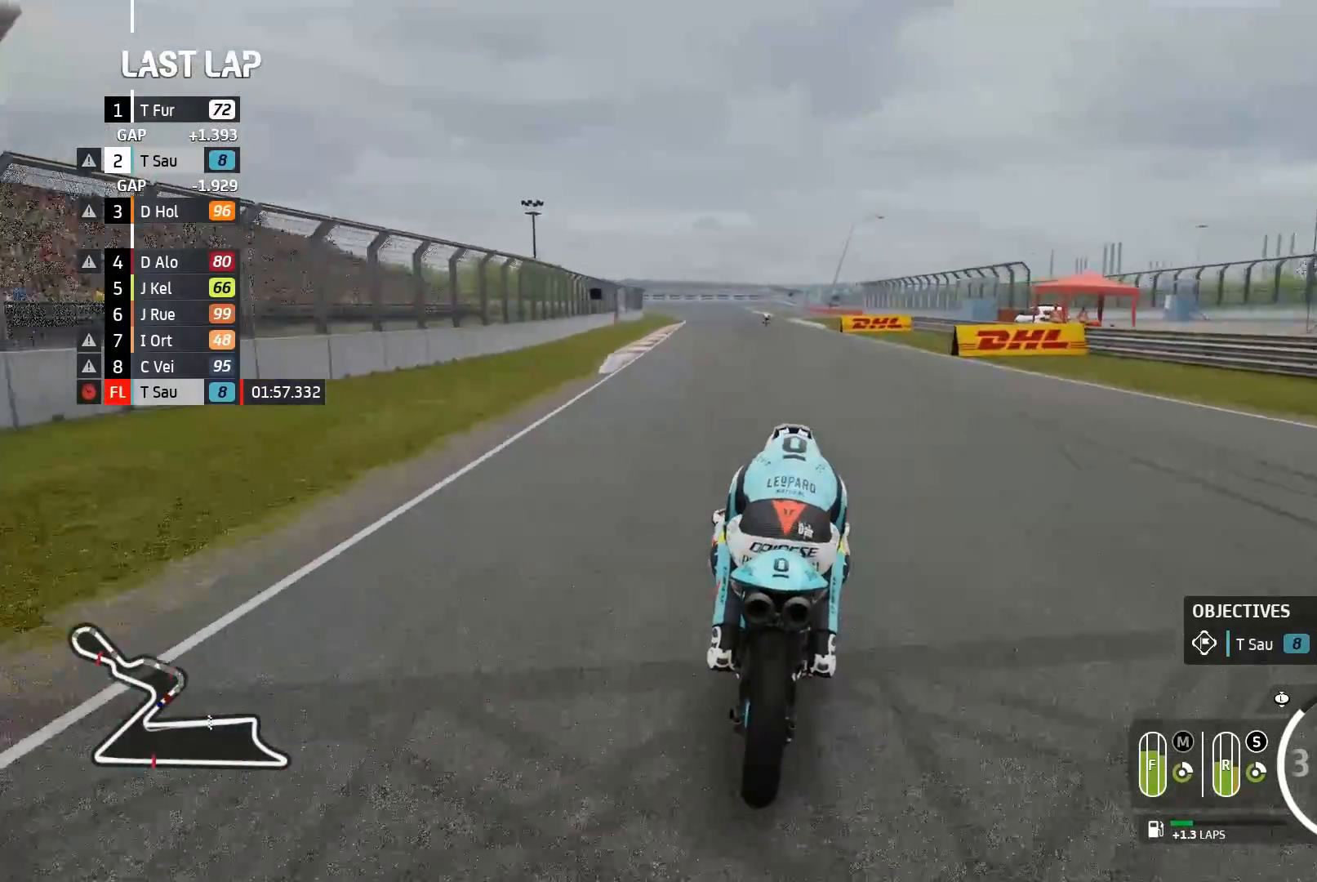
{"buttons": ["R2"], "left_stick": "left", "events": [[317, "left_stick", "left"]]}
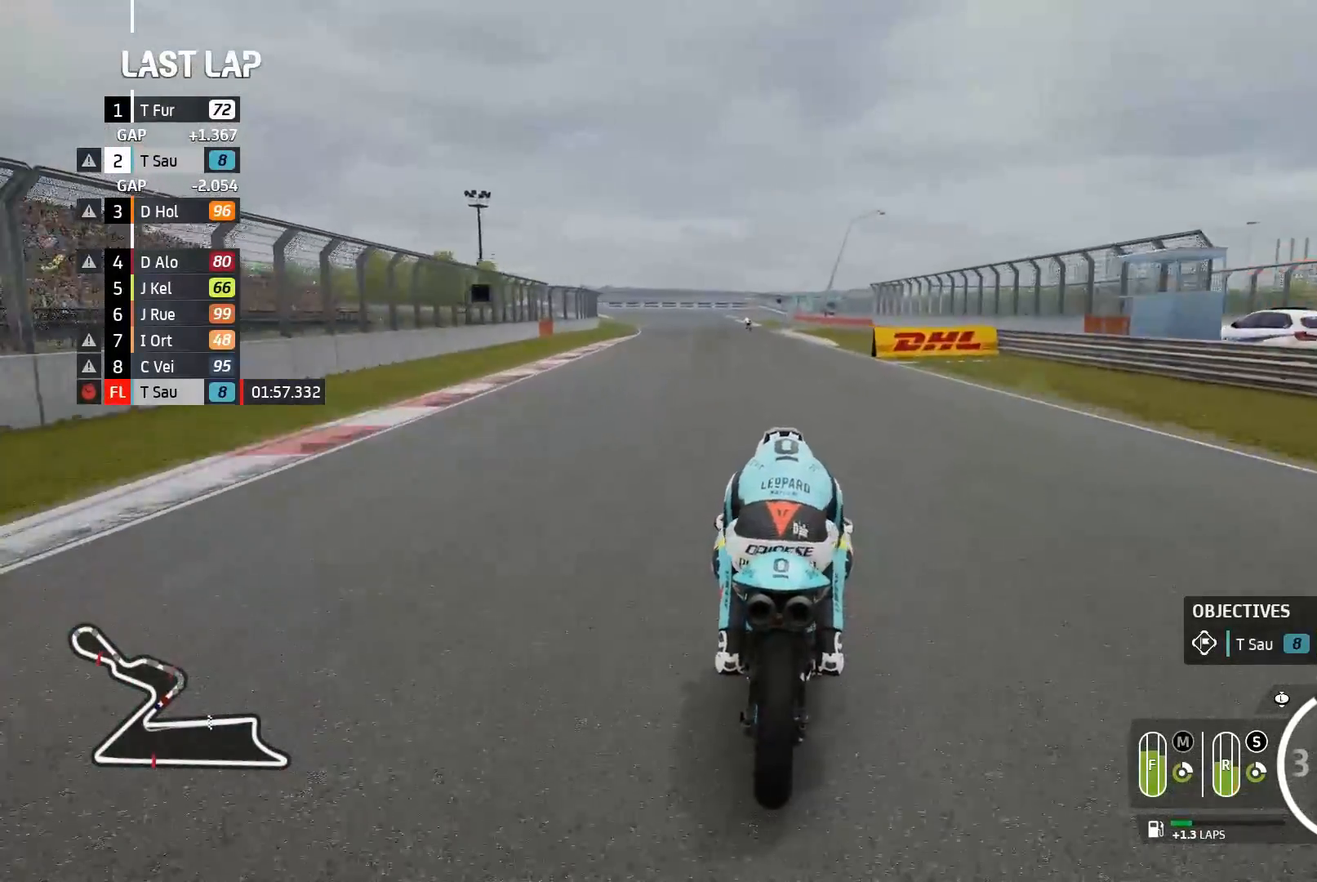
{"buttons": ["B", "R2"], "left_stick": "left", "events": [[483, "B", "down"]]}
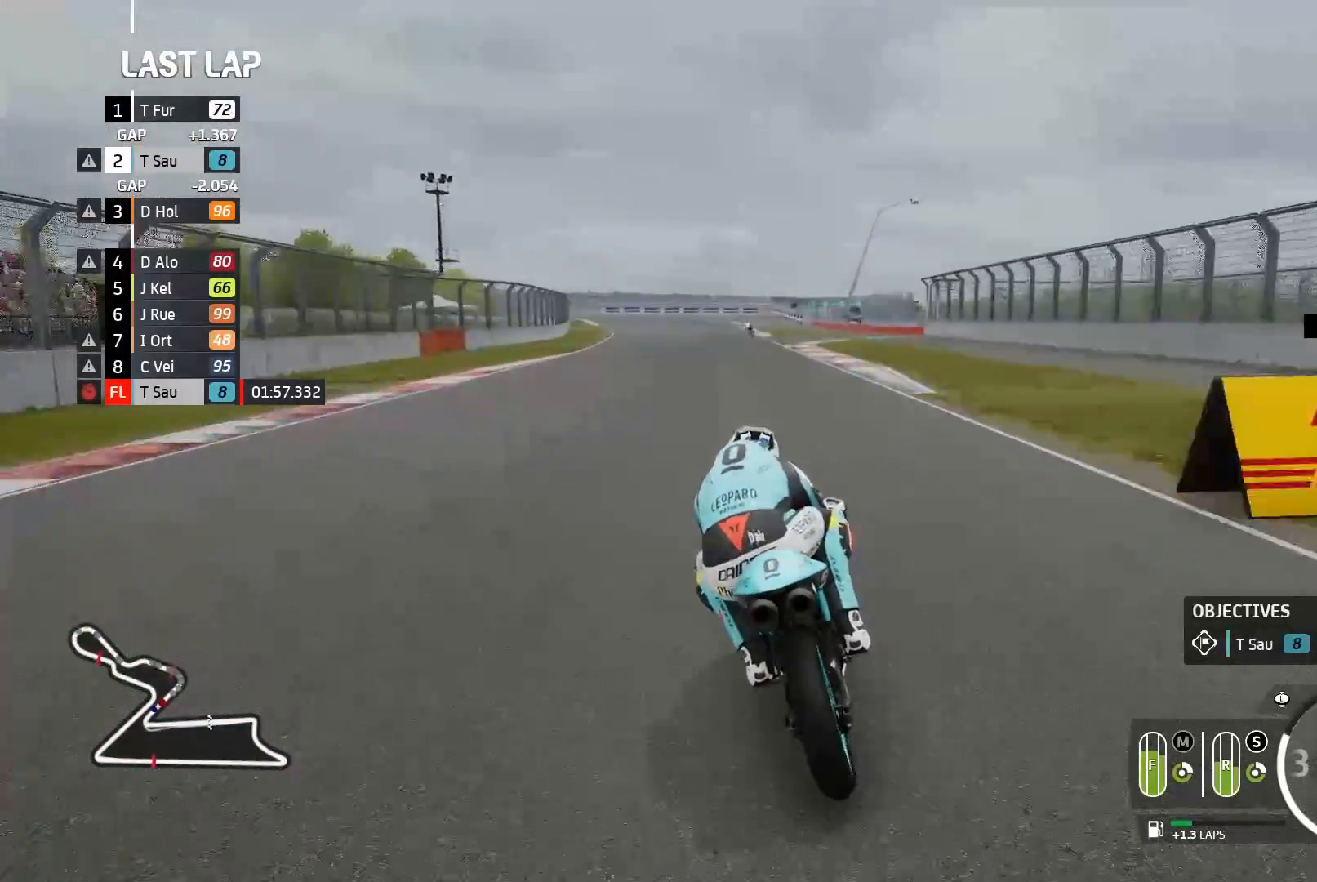
{"buttons": ["R2"], "left_stick": "left", "events": [[50, "B", "up"], [217, "left_stick", "center"], [333, "left_stick", "left"]]}
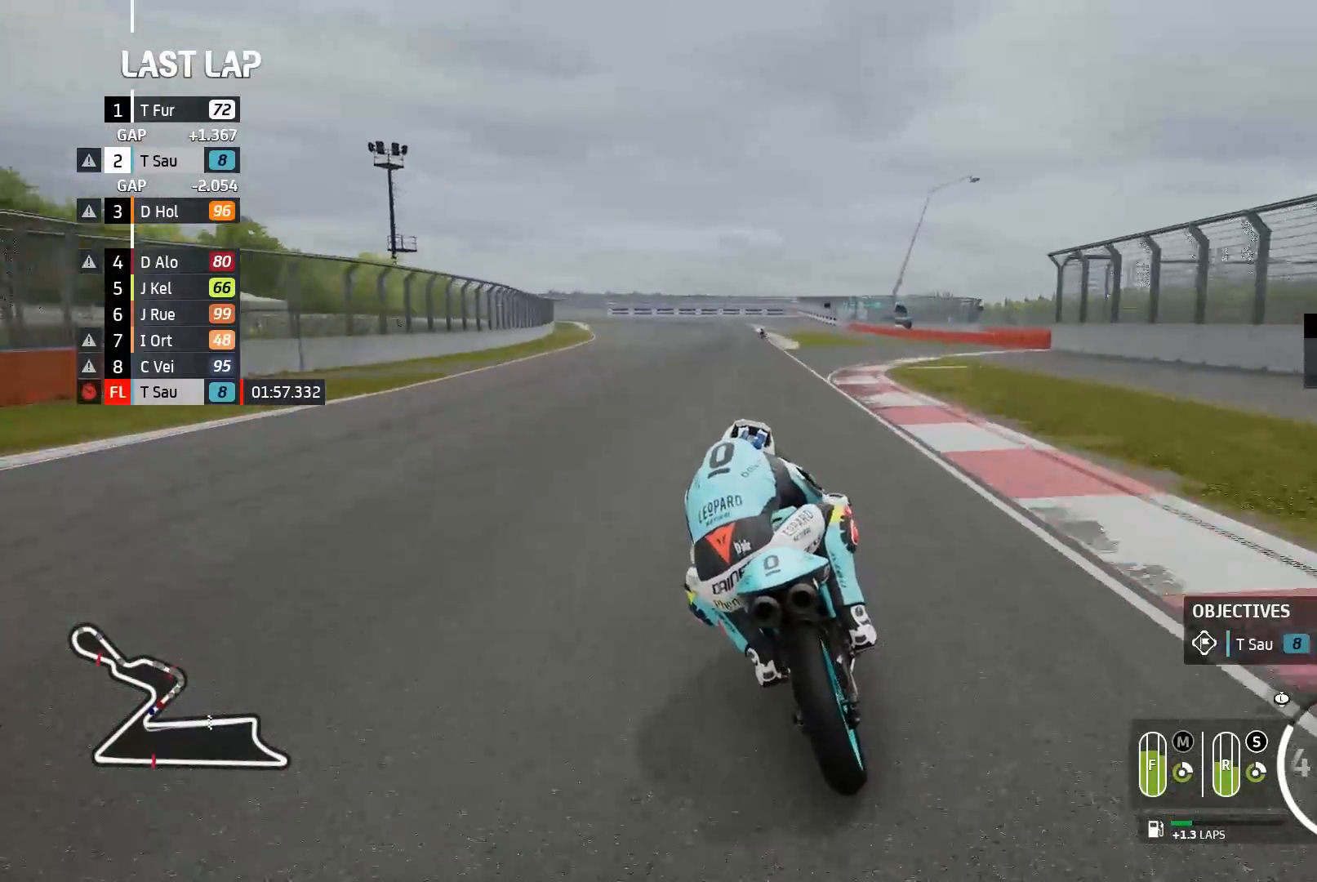
{"buttons": ["A", "X", "L2"], "left_stick": "left", "events": [[383, "A", "down"], [400, "L2", "down"], [450, "X", "down"], [483, "R2", "up"]]}
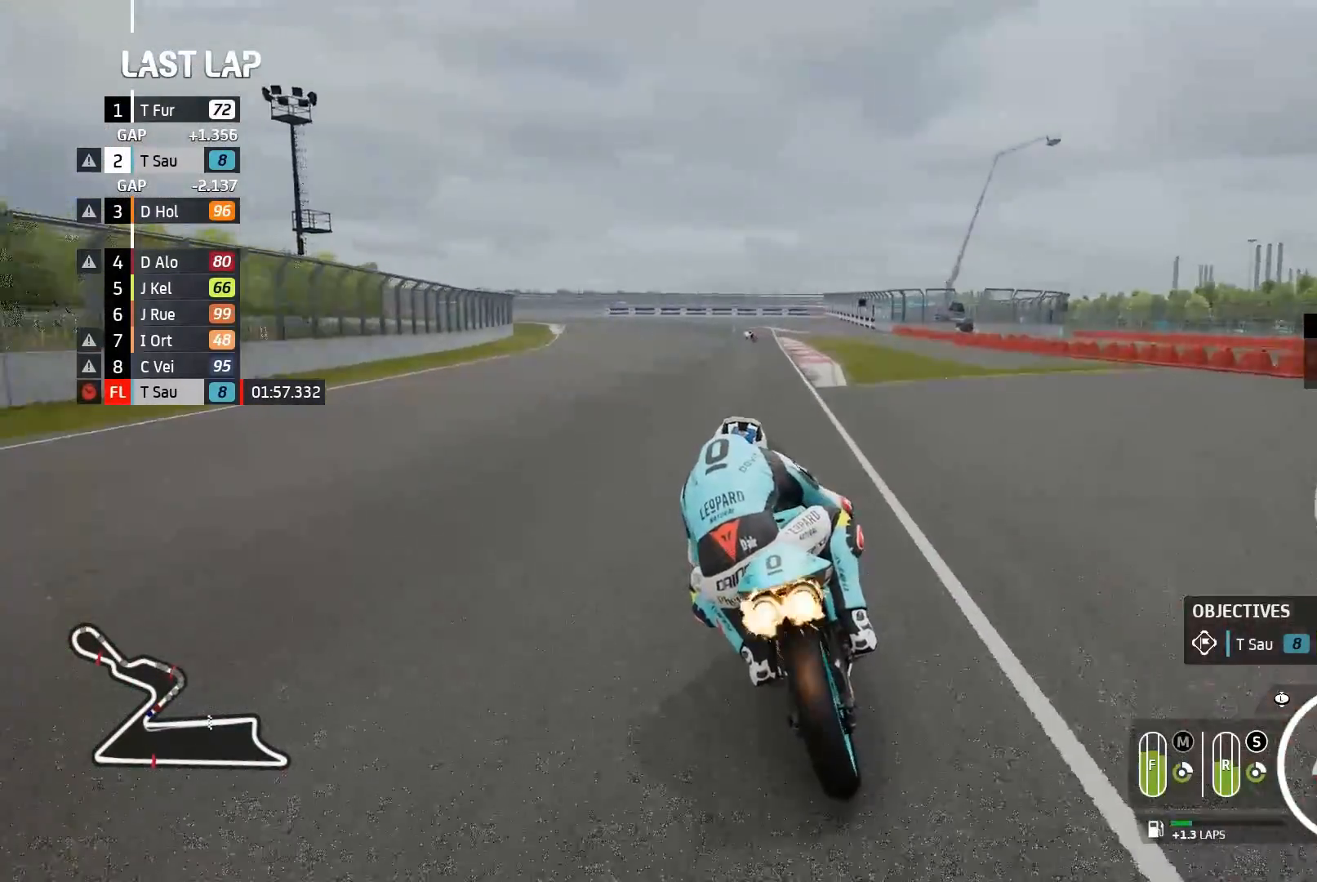
{"buttons": ["A", "L2"], "left_stick": "left", "events": [[33, "X", "up"], [200, "X", "down"], [283, "X", "up"], [383, "X", "down"], [467, "X", "up"]]}
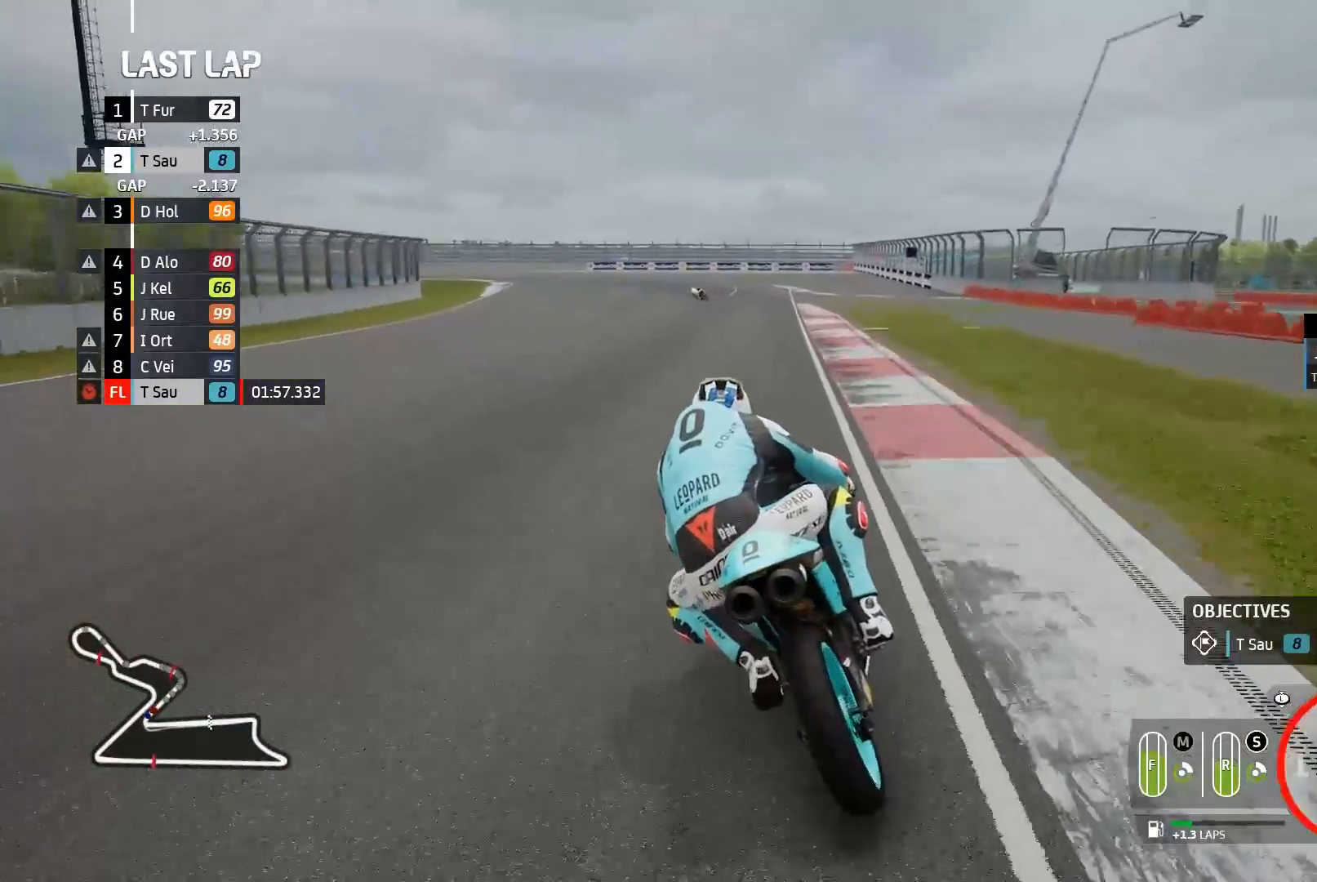
{"buttons": ["A", "L2"], "left_stick": "left", "events": []}
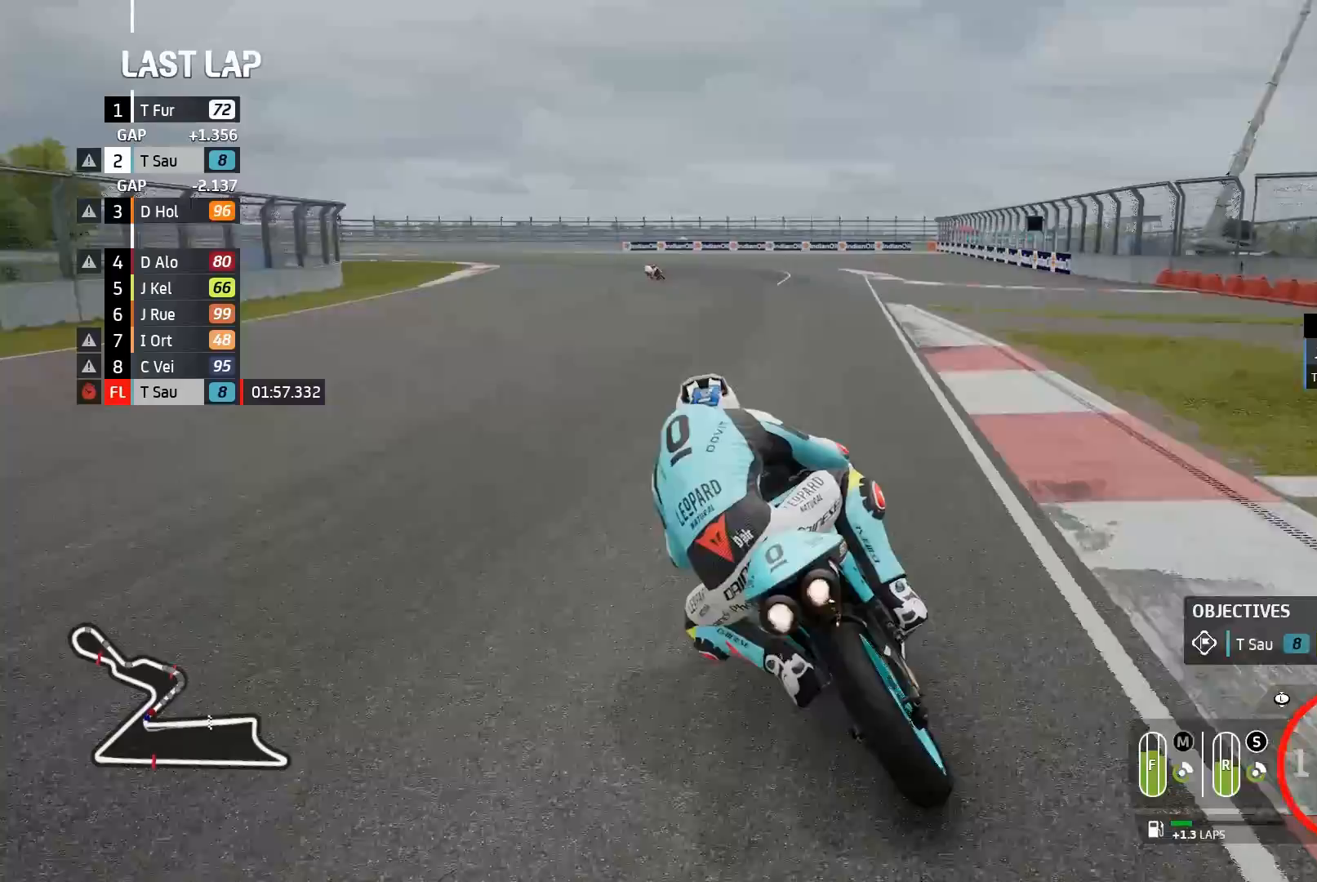
{"buttons": ["A", "X", "L2"], "left_stick": "left", "events": [[433, "X", "down"]]}
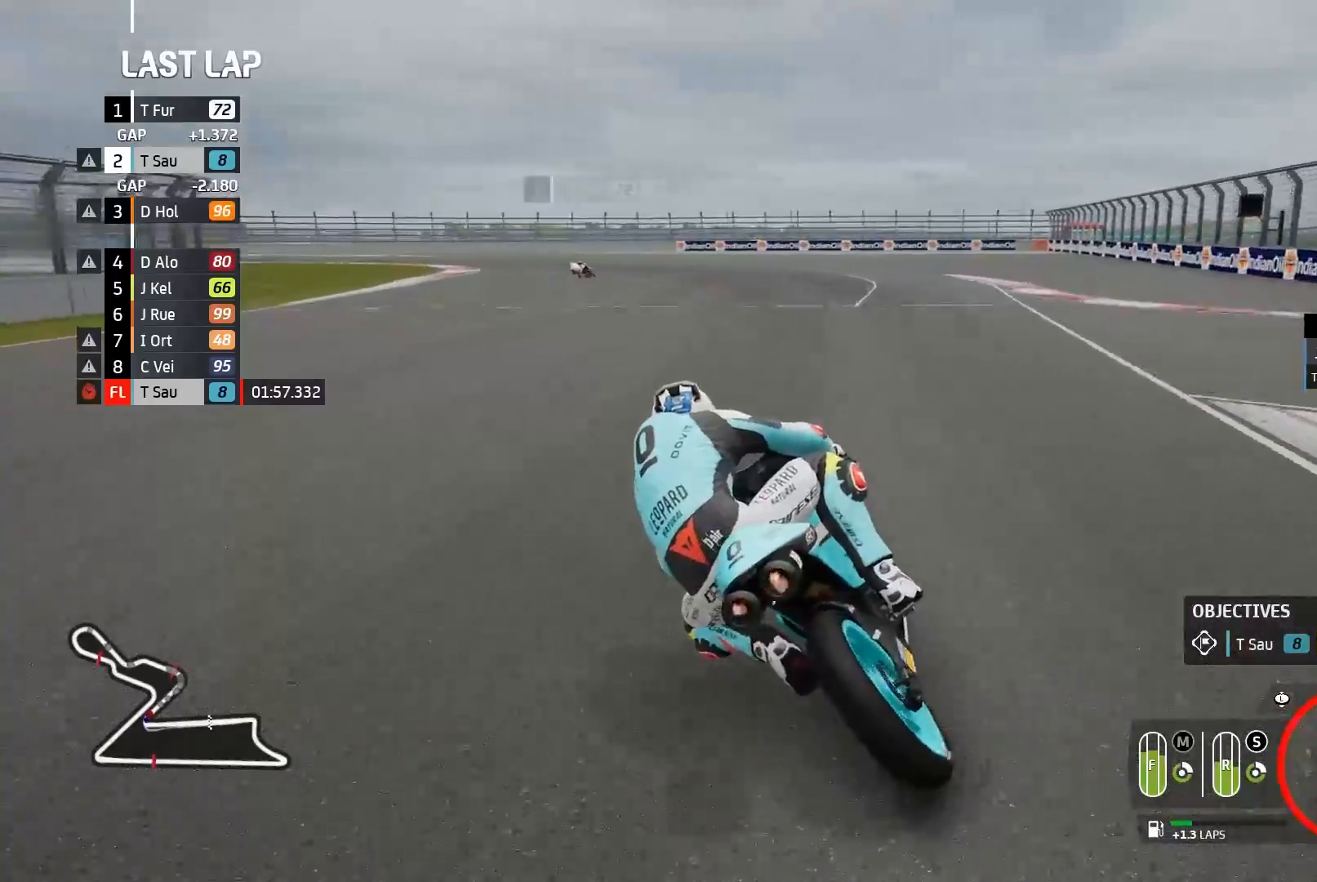
{"buttons": ["L2"], "left_stick": "left", "events": [[67, "X", "up"], [200, "A", "up"]]}
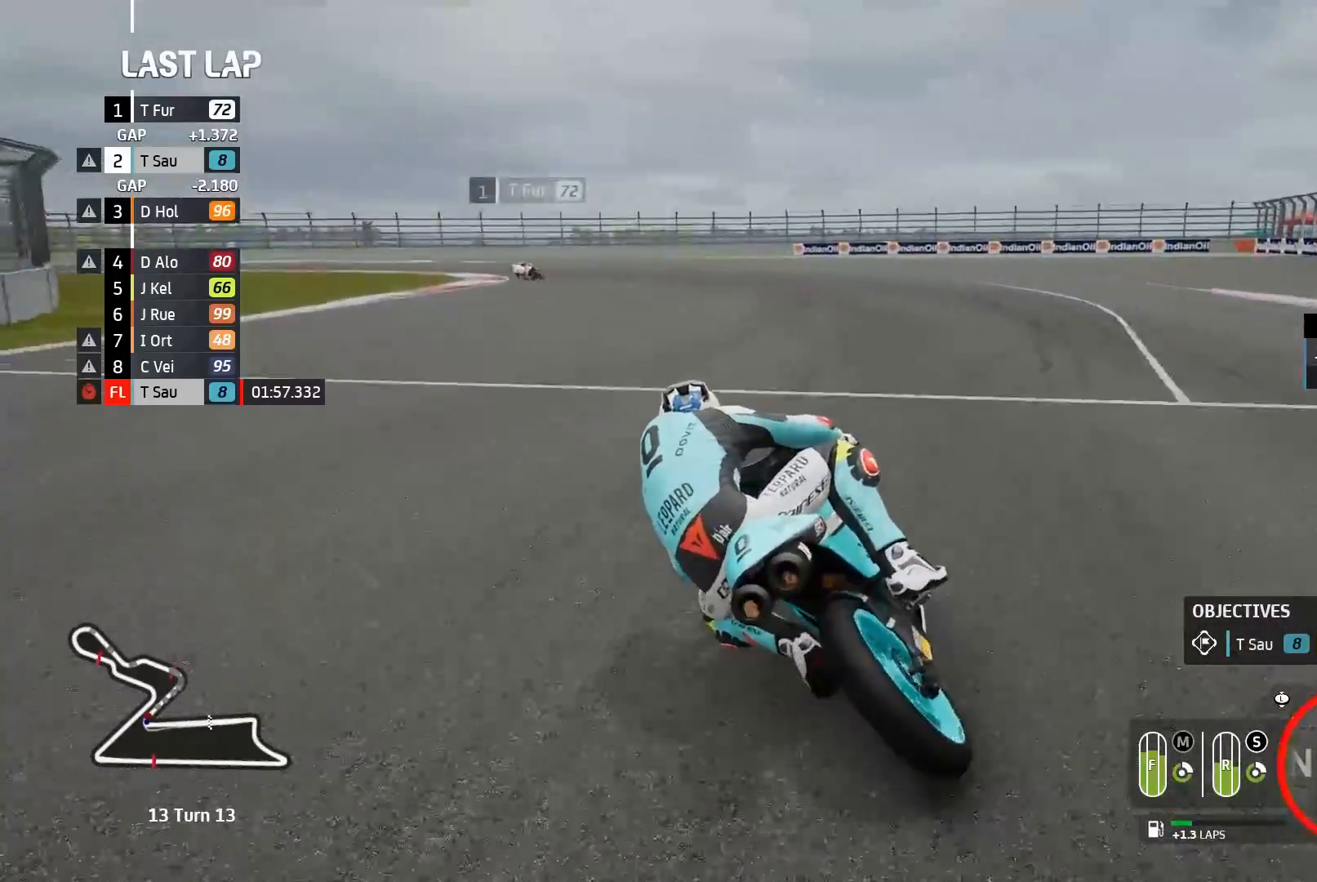
{"buttons": ["A", "L2"], "left_stick": "left", "events": [[250, "A", "down"]]}